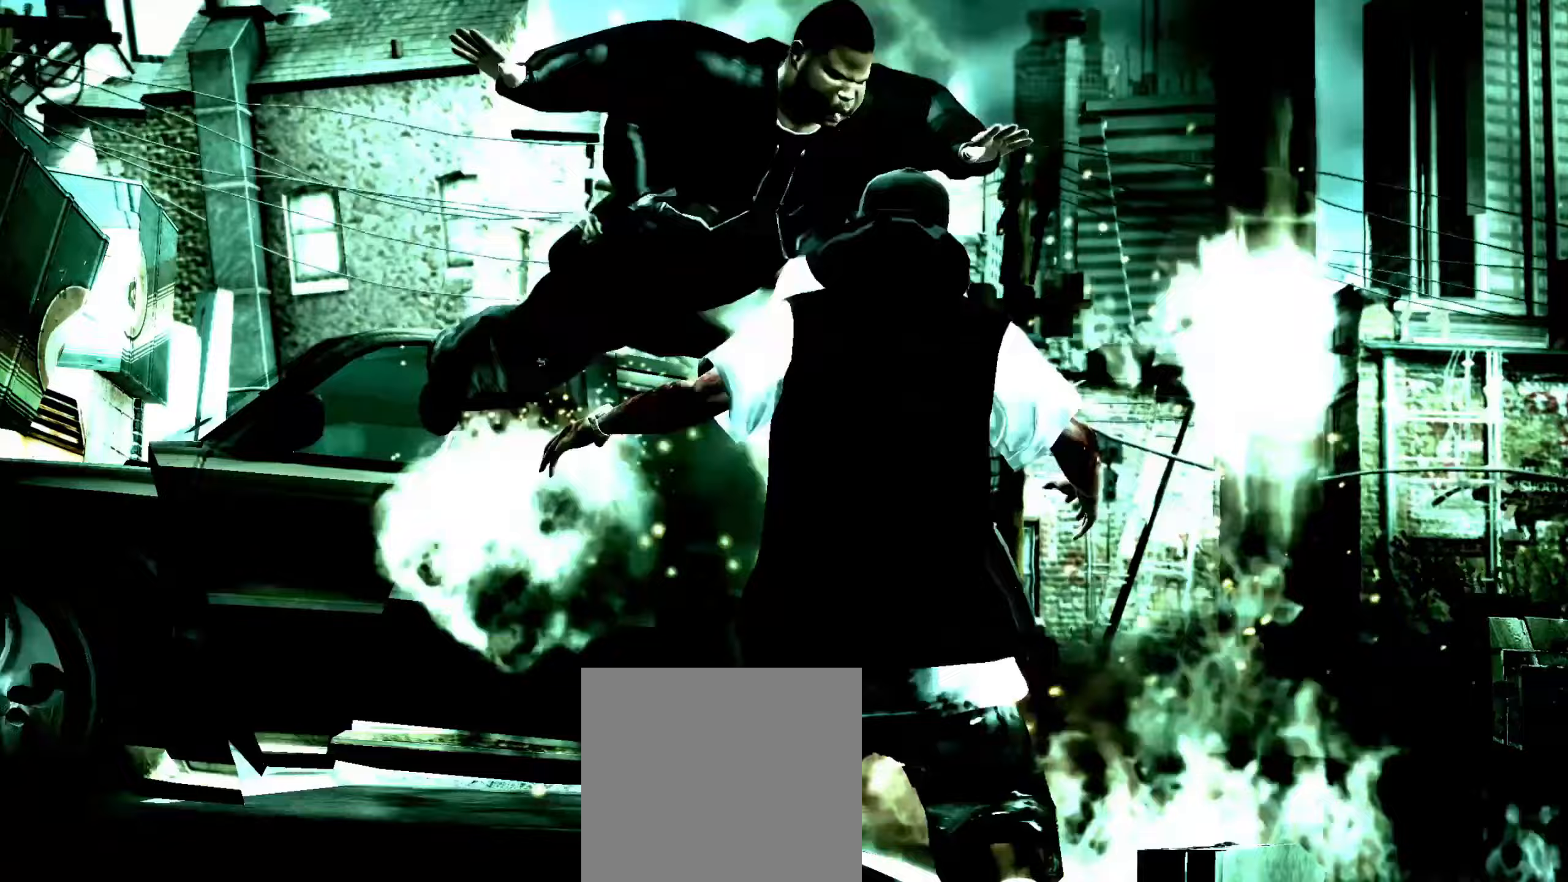
Gameplay with a controller (Xbox layout); each line is a JSON object with the inputs held at the frame after it (dt_ms = milliseconds from this image to that frame). "events" lists button and stick changes between this image and that frame as [ms after this image, input, new state], when the widget could be followed in between.
{"dt_ms": 250, "buttons": [], "left_stick": "up-left", "right_stick": "center", "events": [[117, "left_stick", "center"], [233, "left_stick", "up-left"]]}
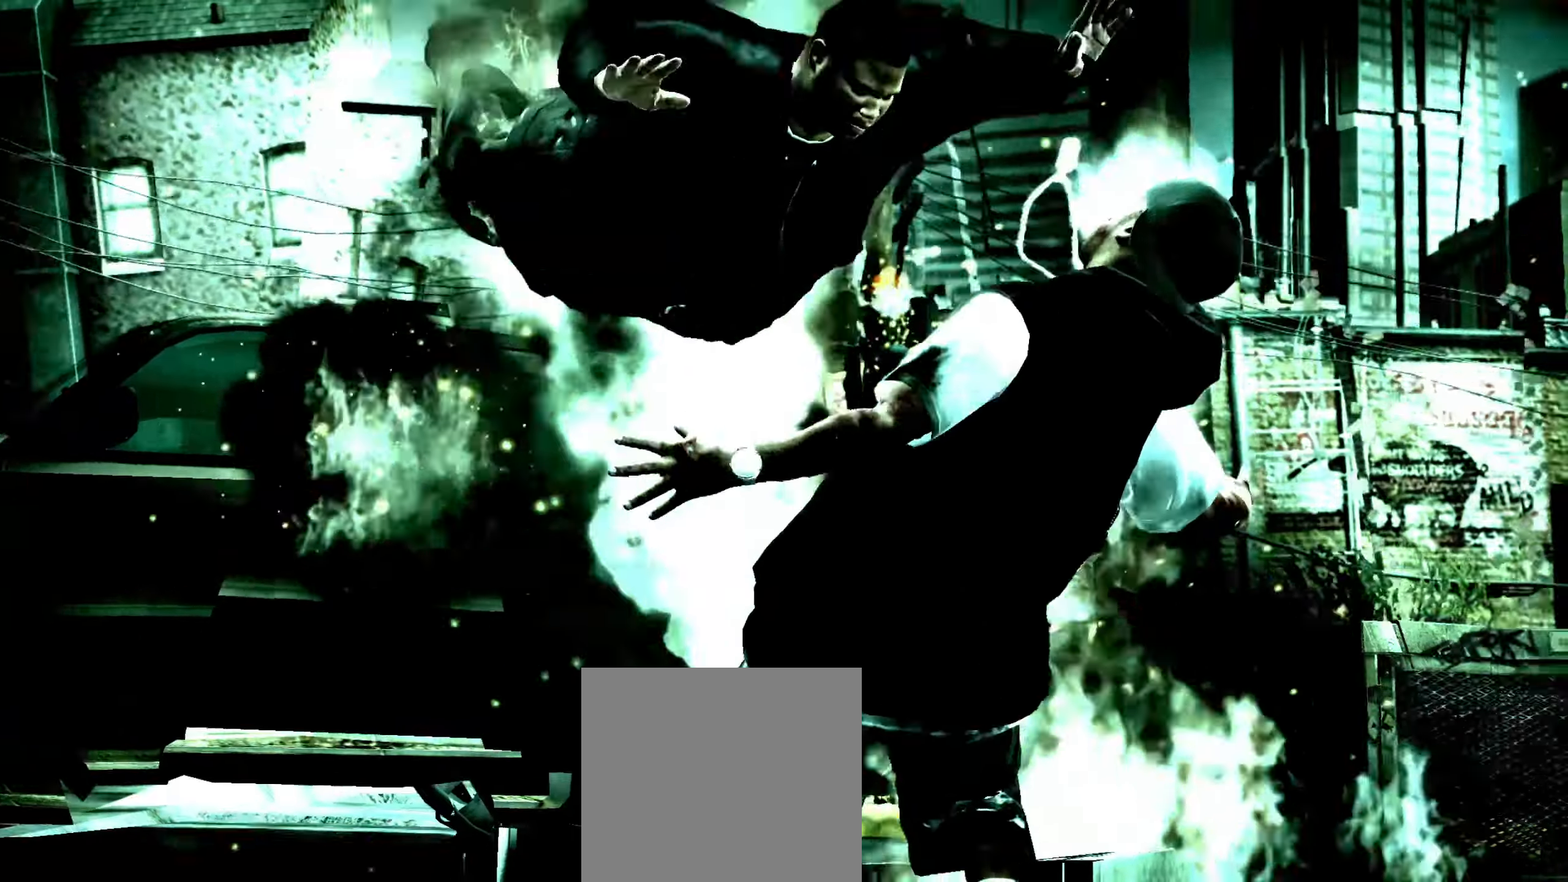
{"dt_ms": 500, "buttons": [], "left_stick": "center", "right_stick": "right", "events": [[83, "left_stick", "center"], [183, "left_stick", "up-left"], [233, "right_stick", "right"], [300, "left_stick", "center"], [317, "right_stick", "down"], [383, "right_stick", "up-left"], [483, "right_stick", "right"]]}
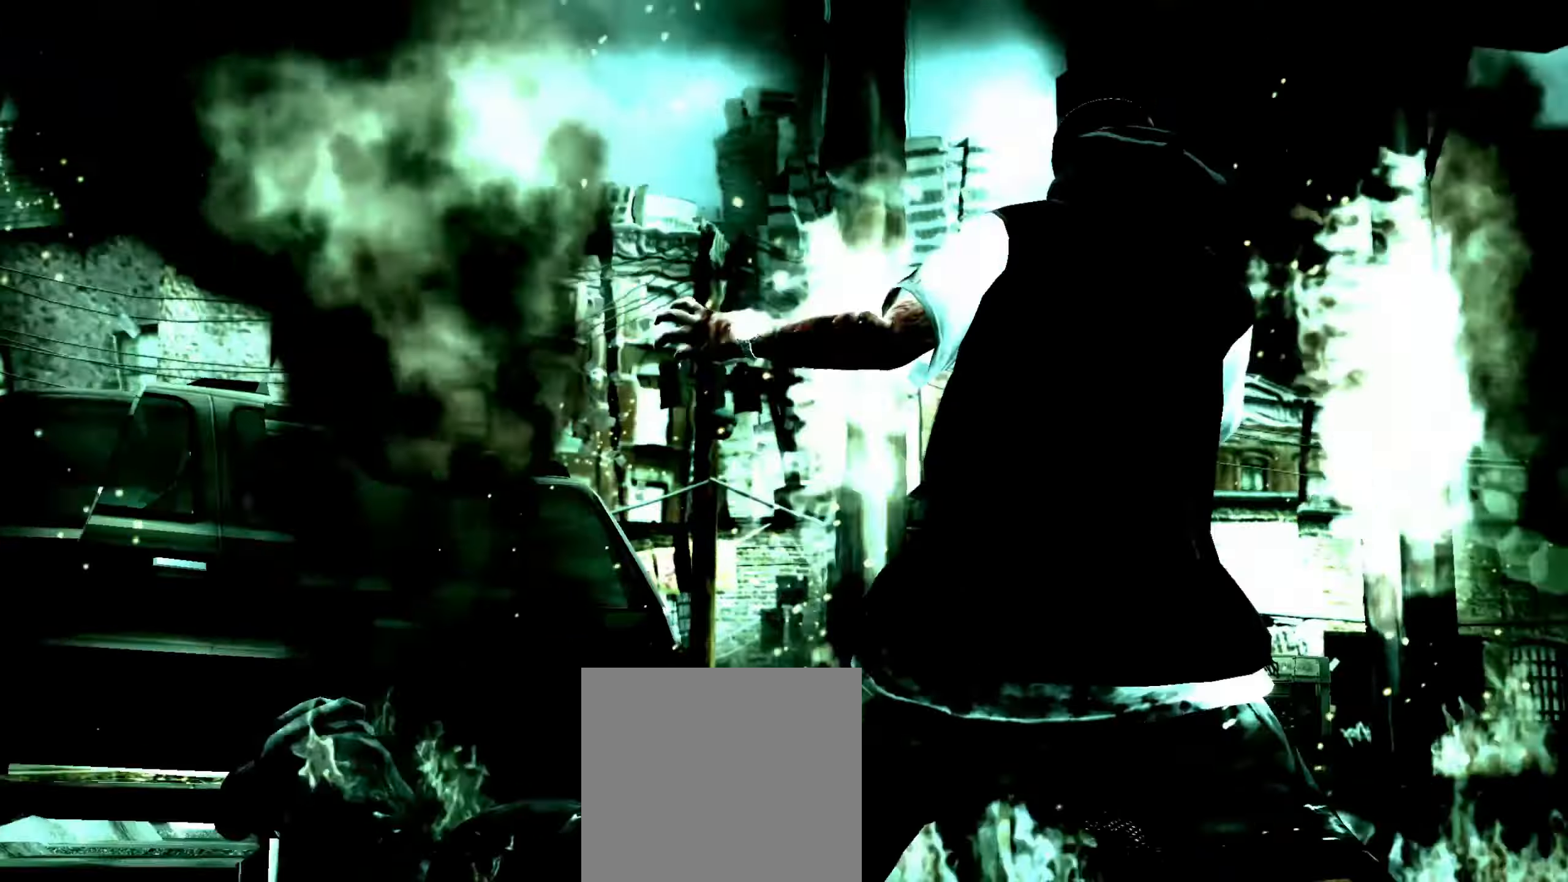
{"dt_ms": 500, "buttons": [], "left_stick": "center", "right_stick": "up-left", "events": [[17, "right_stick", "down-right"], [117, "right_stick", "up-left"], [167, "right_stick", "up-right"], [267, "right_stick", "down-left"], [317, "right_stick", "up-left"], [367, "right_stick", "up-right"], [417, "right_stick", "down-right"], [500, "right_stick", "up-left"]]}
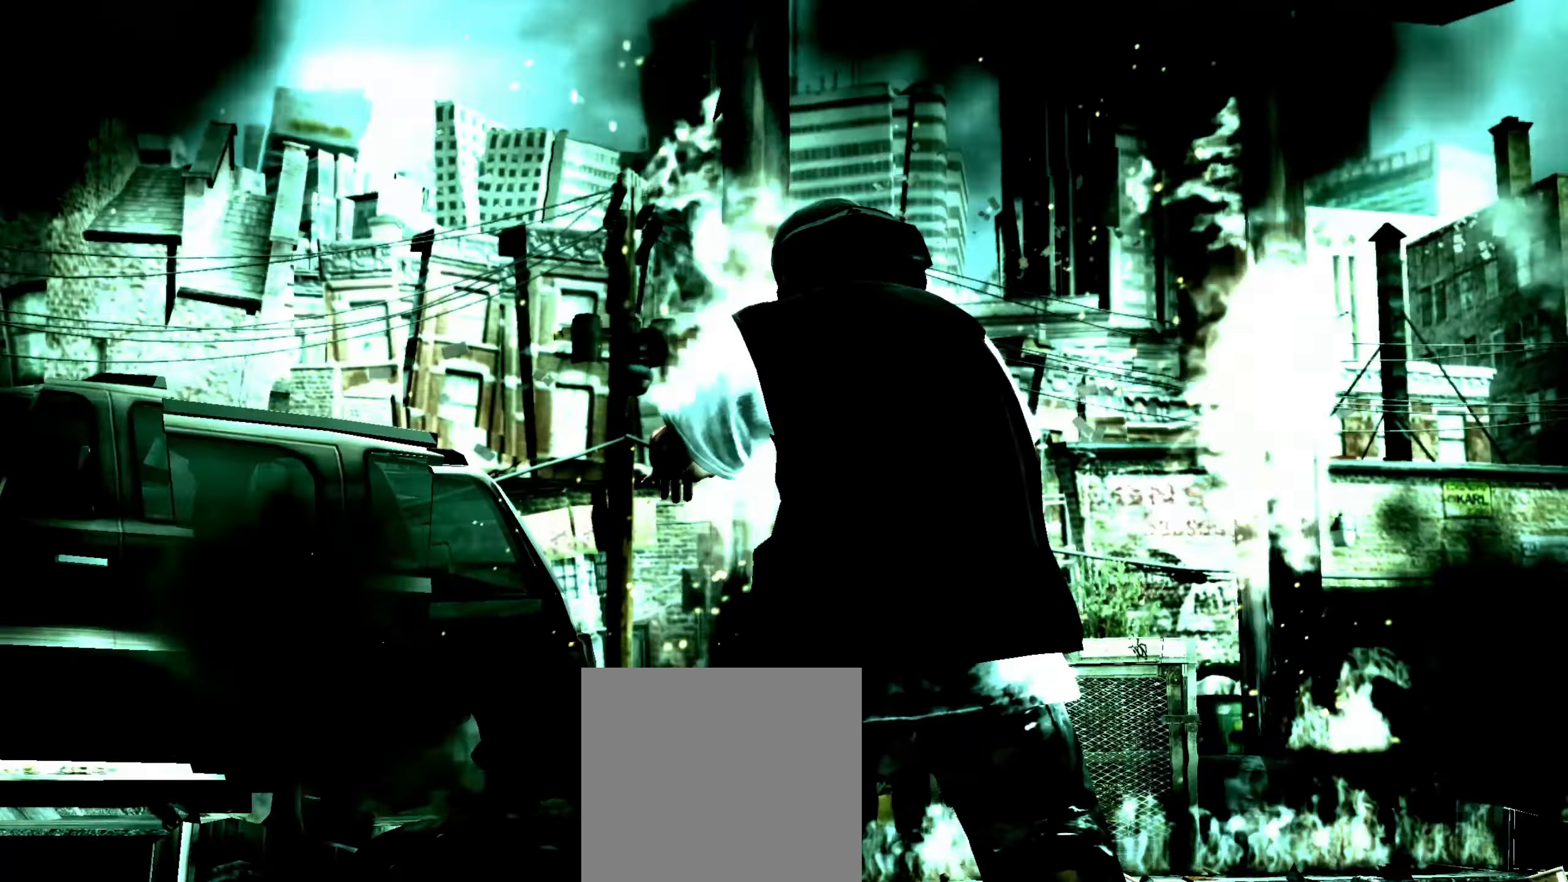
{"dt_ms": 500, "buttons": [], "left_stick": "center", "right_stick": "up-left", "events": [[33, "right_stick", "up-right"], [83, "right_stick", "down-right"], [117, "left_stick", "down"], [200, "right_stick", "up-right"], [283, "right_stick", "down-left"], [300, "left_stick", "center"], [367, "right_stick", "up-right"], [450, "right_stick", "down-left"], [500, "right_stick", "up-left"]]}
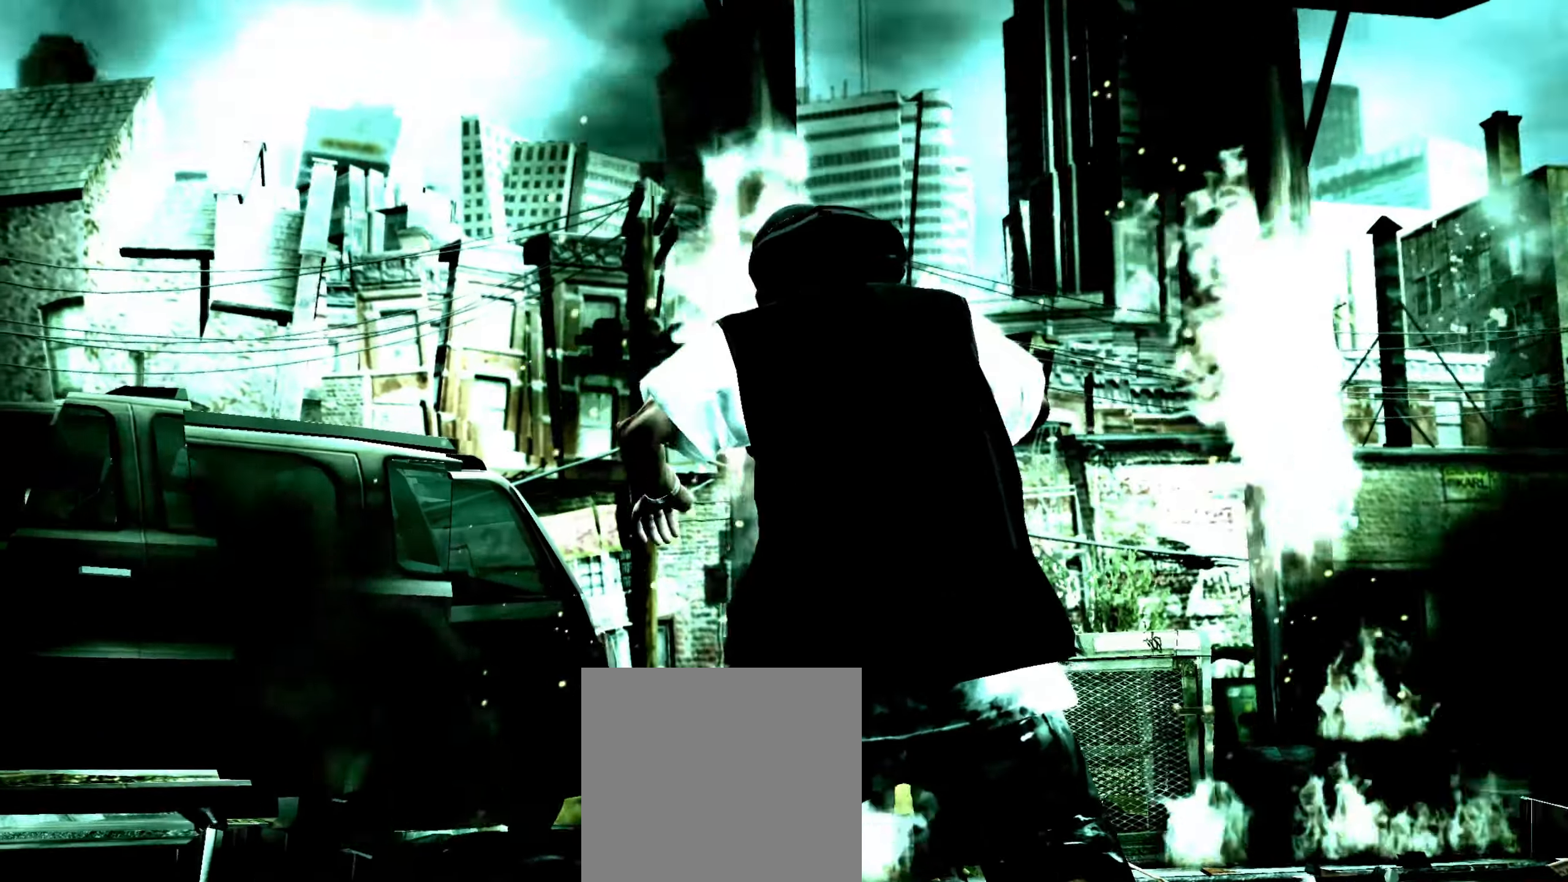
{"dt_ms": 500, "buttons": [], "left_stick": "center", "right_stick": "up-left", "events": [[33, "right_stick", "down-left"], [133, "right_stick", "up-left"], [200, "right_stick", "center"], [250, "X", "down"], [267, "X", "up"], [300, "Y", "down"], [383, "Y", "up"], [483, "right_stick", "up-left"]]}
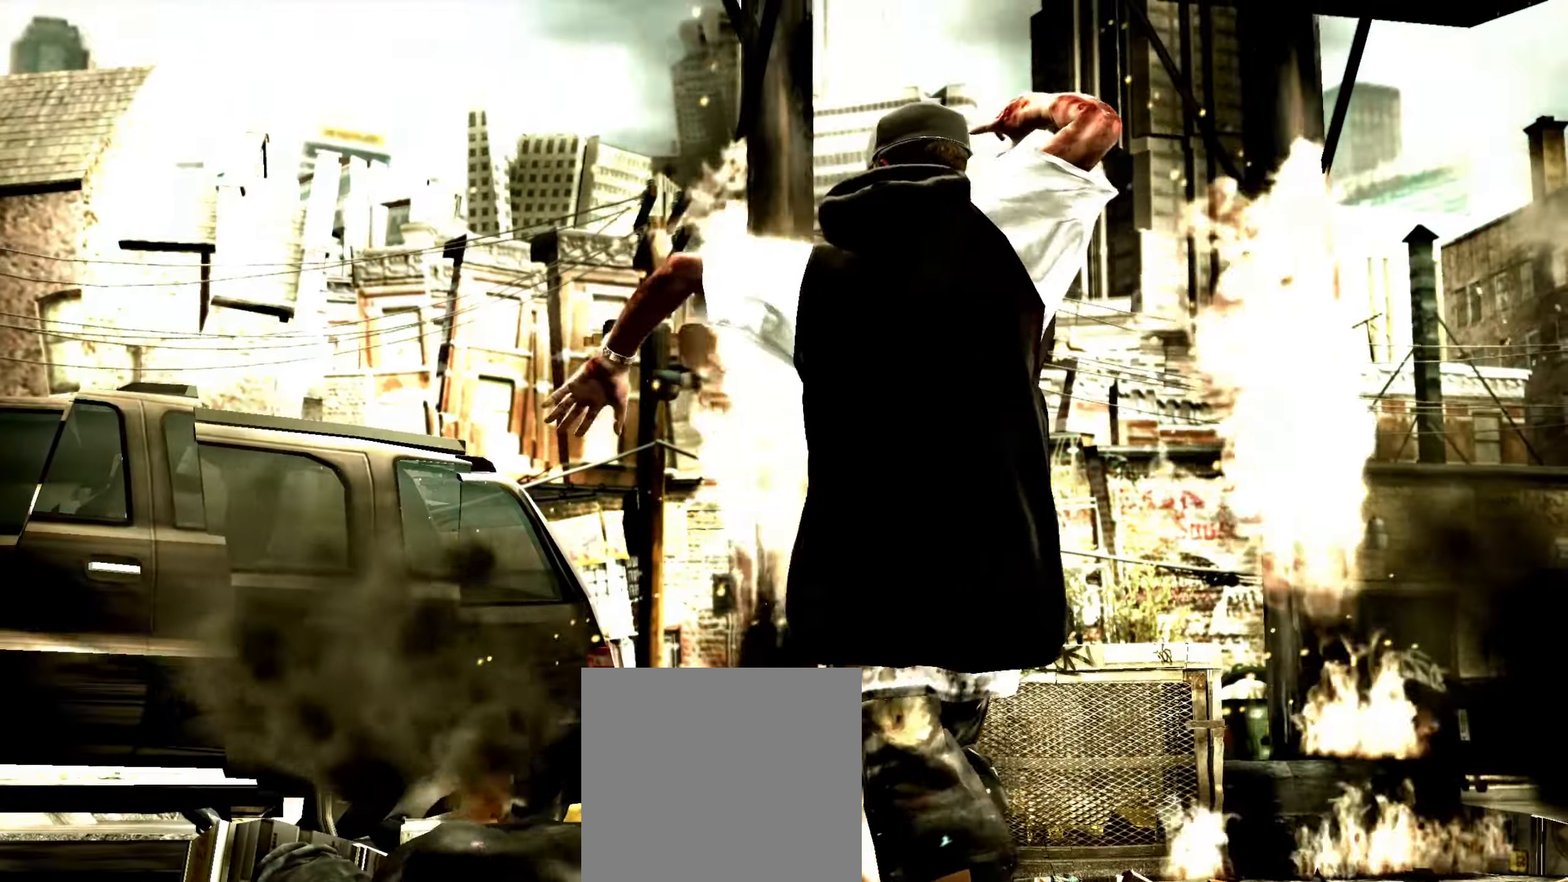
{"dt_ms": 500, "buttons": [], "left_stick": "center", "right_stick": "center", "events": [[50, "right_stick", "center"], [67, "Y", "down"], [133, "Y", "up"], [217, "Y", "down"], [250, "Y", "up"]]}
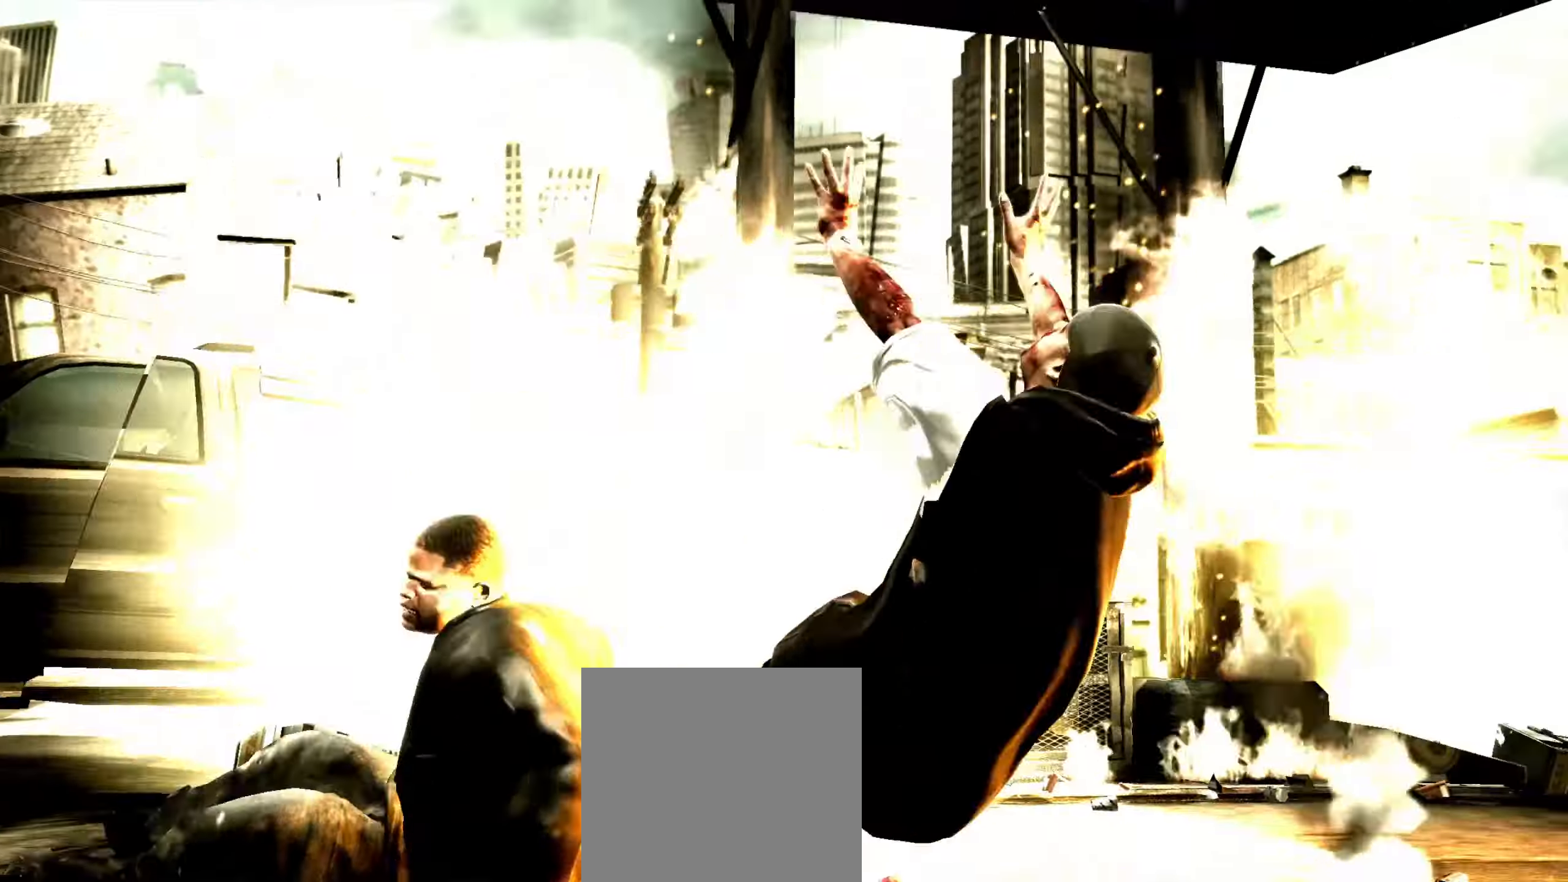
{"dt_ms": 500, "buttons": [], "left_stick": "down", "right_stick": "center", "events": [[83, "left_stick", "down"], [183, "left_stick", "center"], [300, "left_stick", "down-right"], [417, "left_stick", "center"], [483, "left_stick", "down"]]}
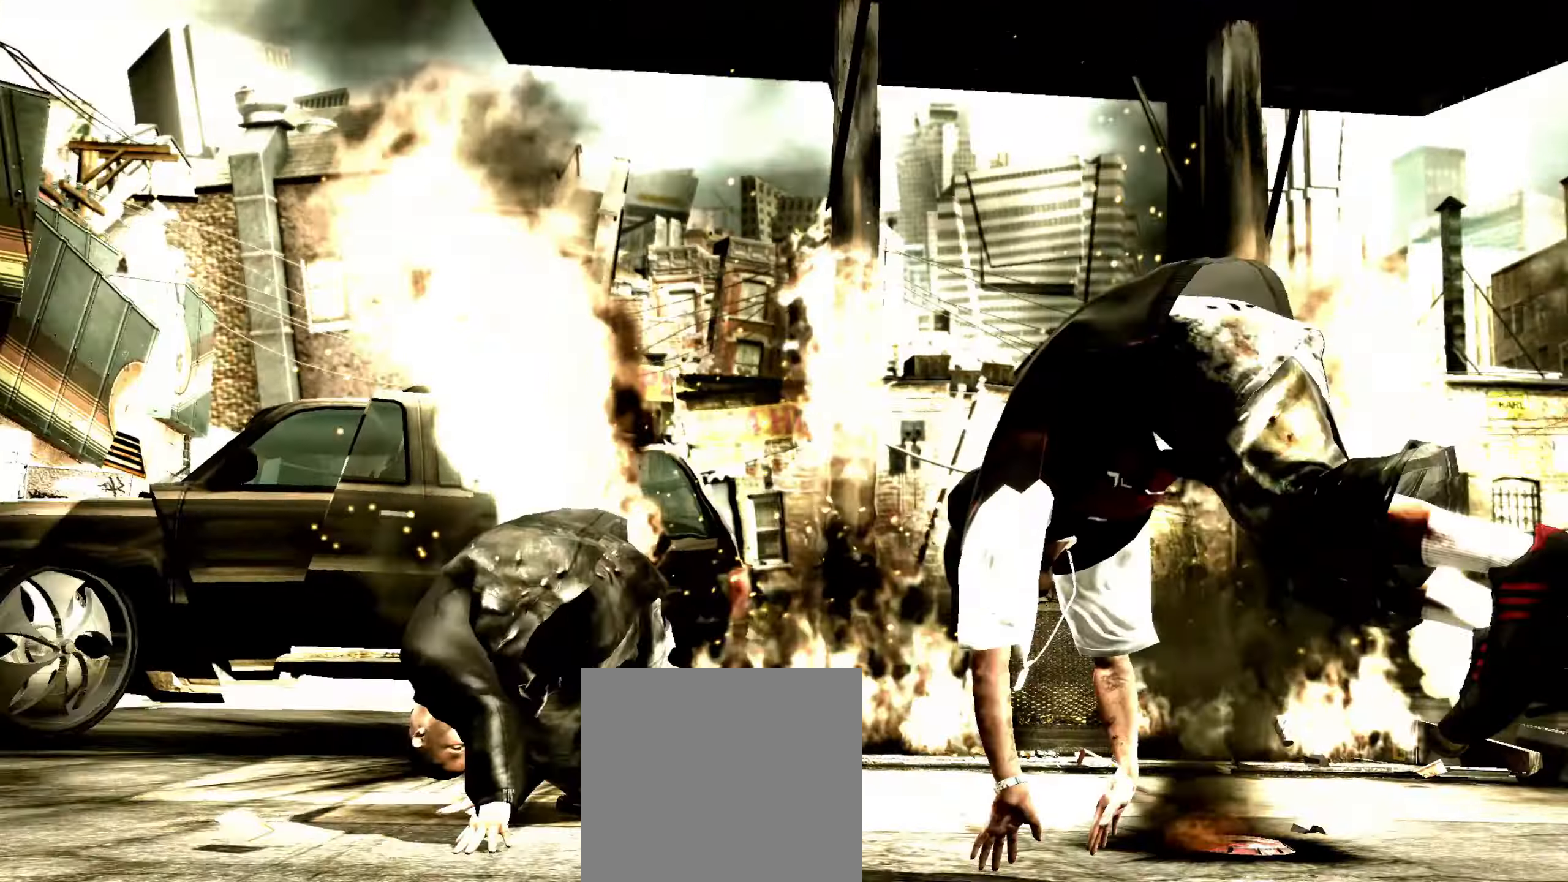
{"dt_ms": 500, "buttons": [], "left_stick": "down", "right_stick": "center", "events": [[433, "right_stick", "down"], [500, "right_stick", "center"]]}
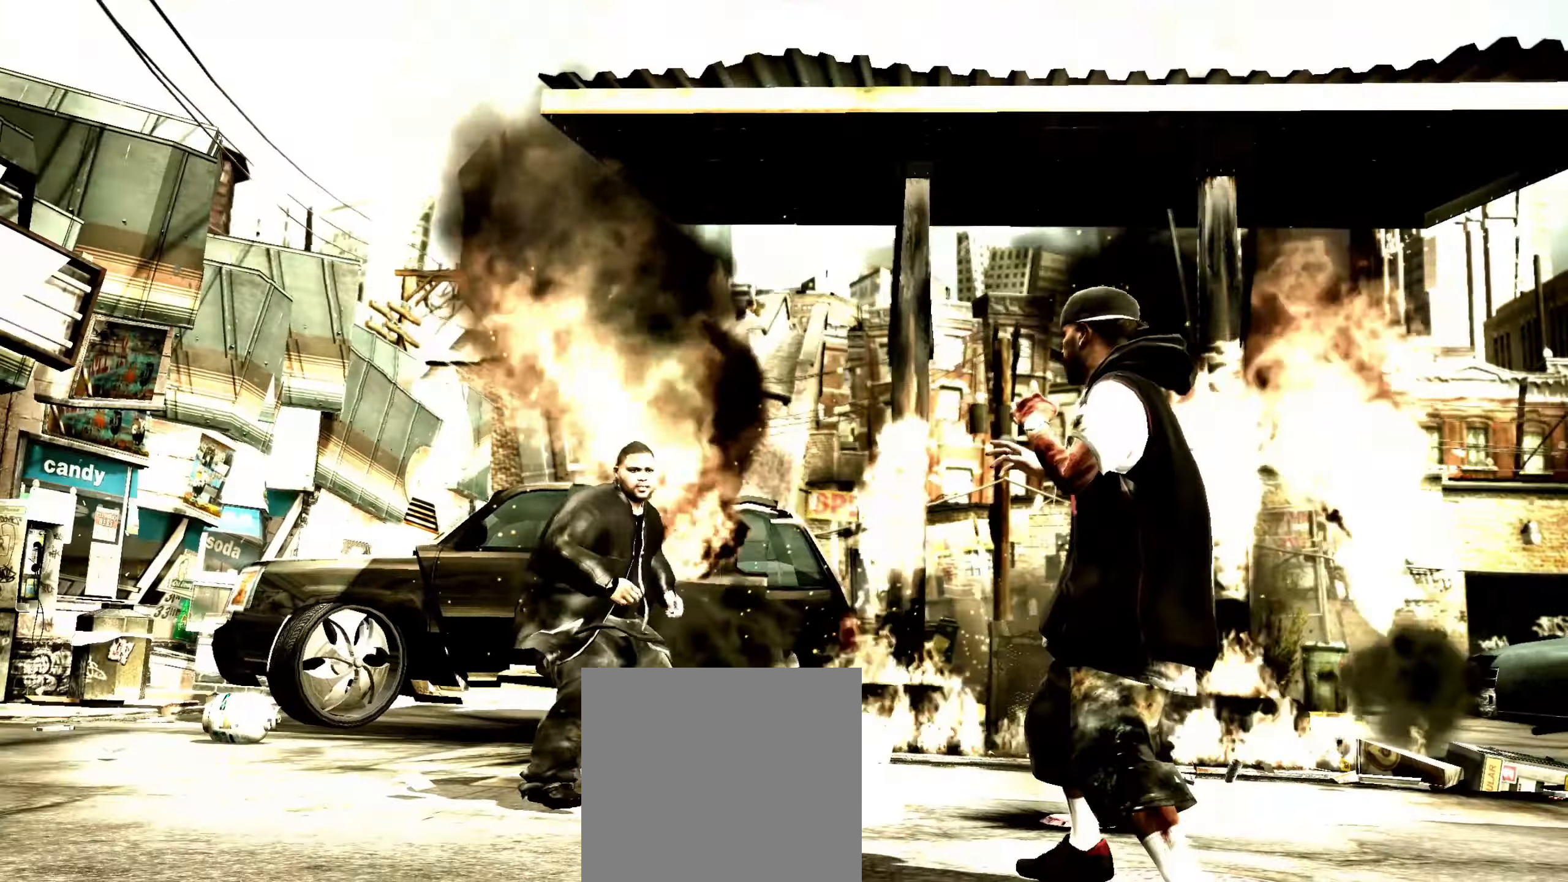
{"dt_ms": 500, "buttons": [], "left_stick": "down", "right_stick": "center", "events": [[17, "right_stick", "up"], [167, "right_stick", "center"], [283, "R1", "down"], [283, "left_stick", "center"], [367, "R1", "up"], [367, "left_stick", "down"]]}
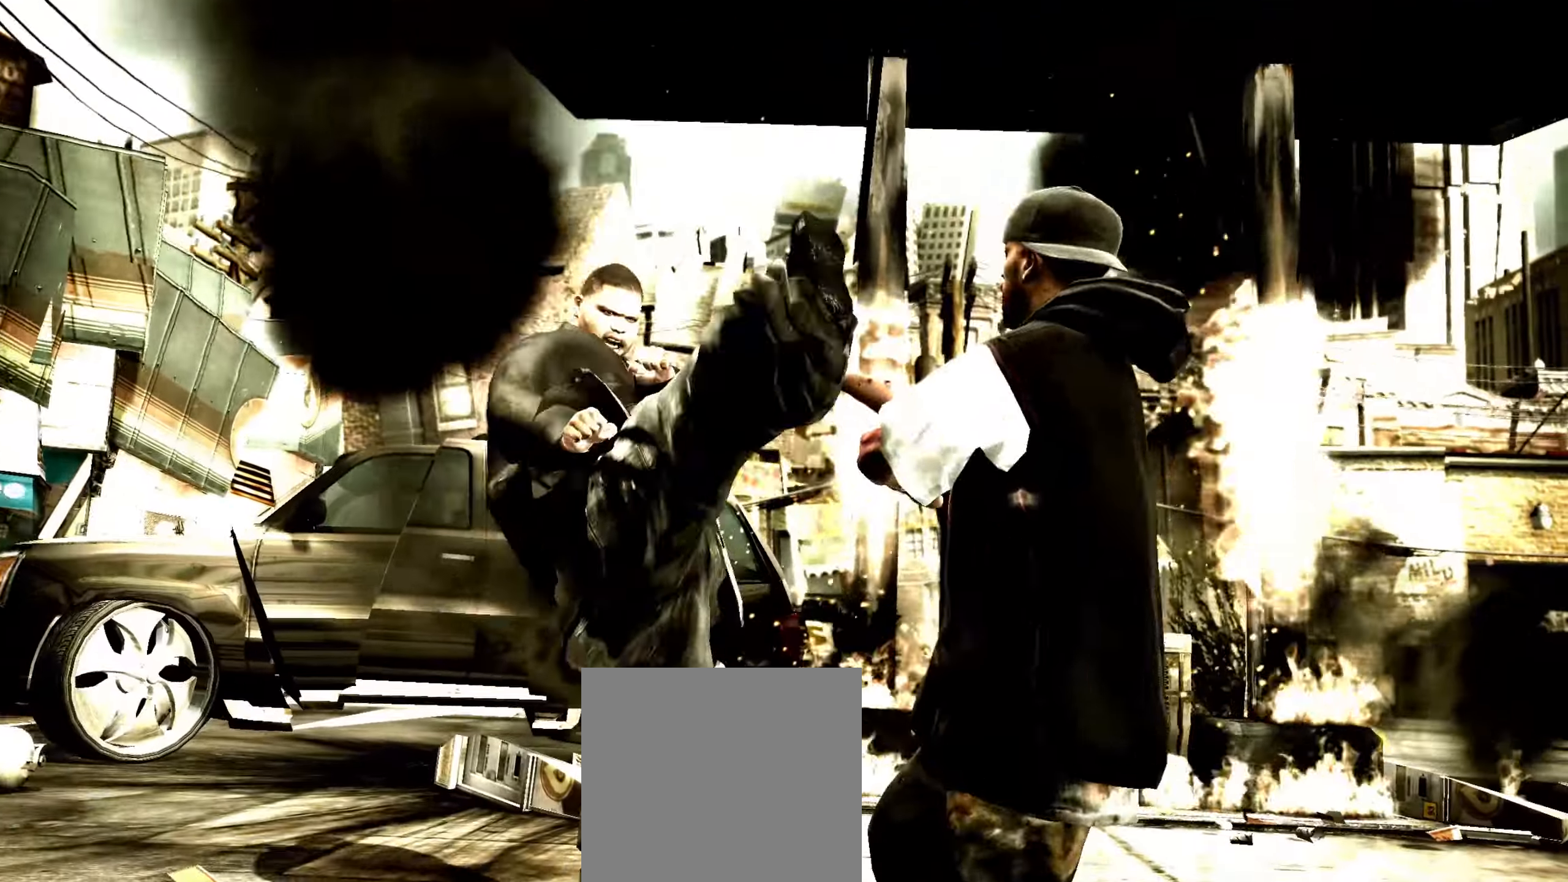
{"dt_ms": 500, "buttons": ["R2"], "left_stick": "center", "right_stick": "down", "events": [[383, "R2", "down"], [383, "left_stick", "center"], [417, "right_stick", "down"]]}
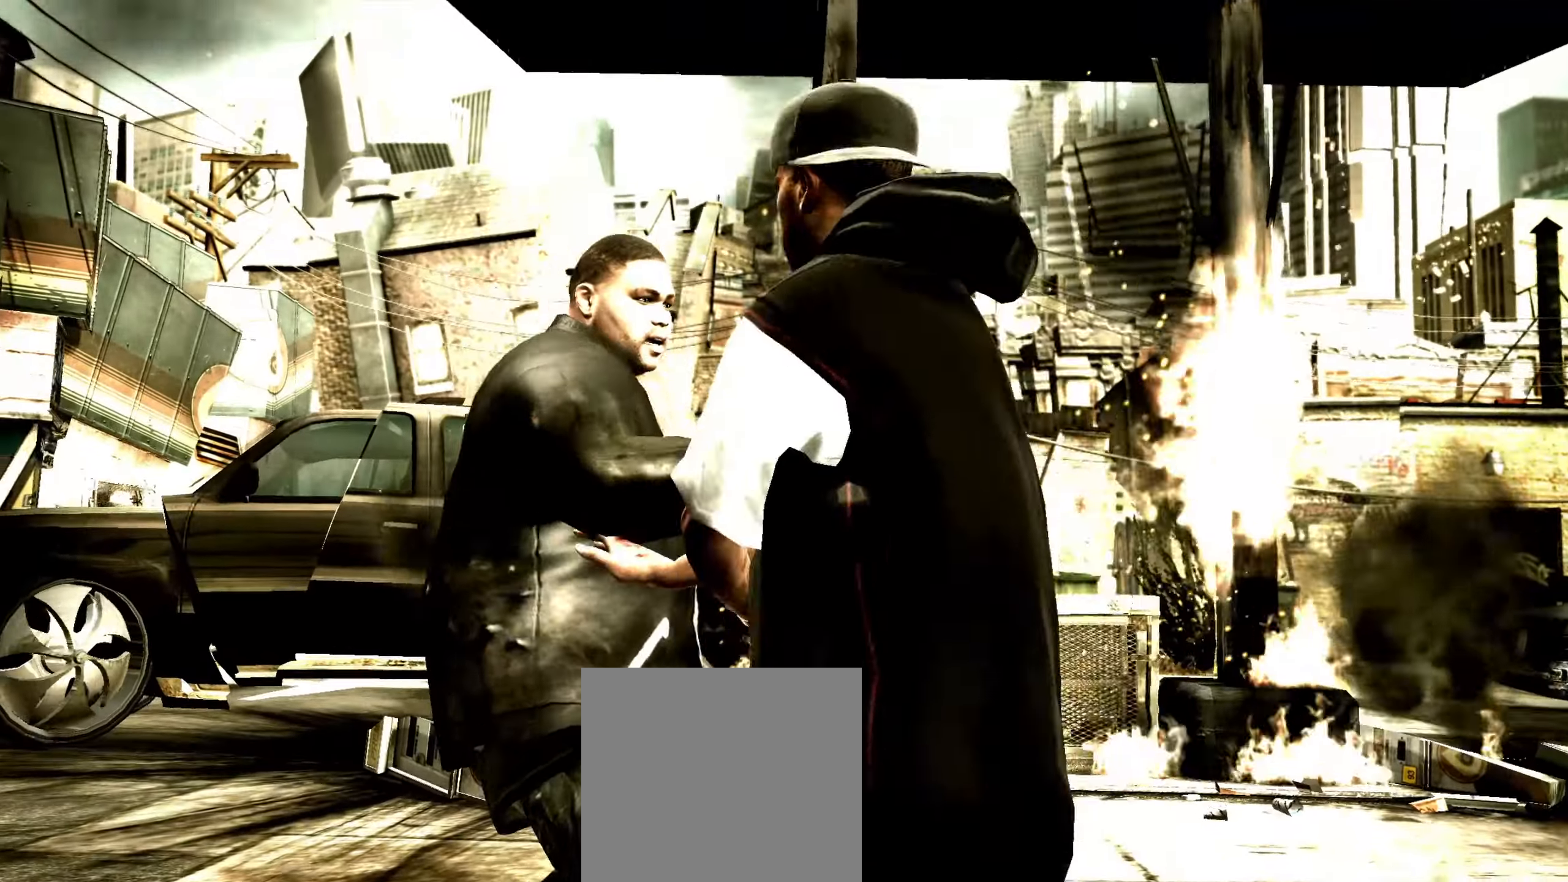
{"dt_ms": 500, "buttons": ["R2"], "left_stick": "center", "right_stick": "center", "events": [[117, "R2", "up"], [117, "right_stick", "center"], [183, "R2", "down"], [250, "right_stick", "up"], [500, "right_stick", "center"]]}